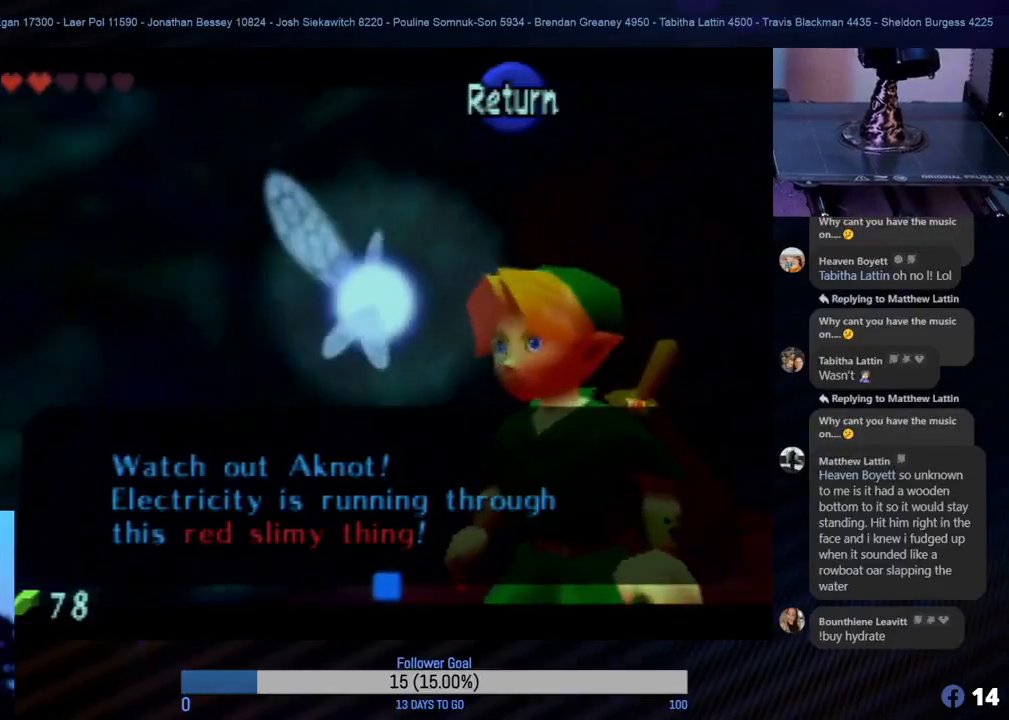
Gameplay with a controller (Nintendo layout); each line is a JSON object with the inputs held at the frame after it. "events" lists button and stick changes between this image and that frame as [ms after this image, input, new state], when the widget could be followed in between. Not read: L1 L3 R3 right_stick.
{"buttons": [], "left_stick": "center", "events": [[350, "START", "down"], [500, "START", "up"]]}
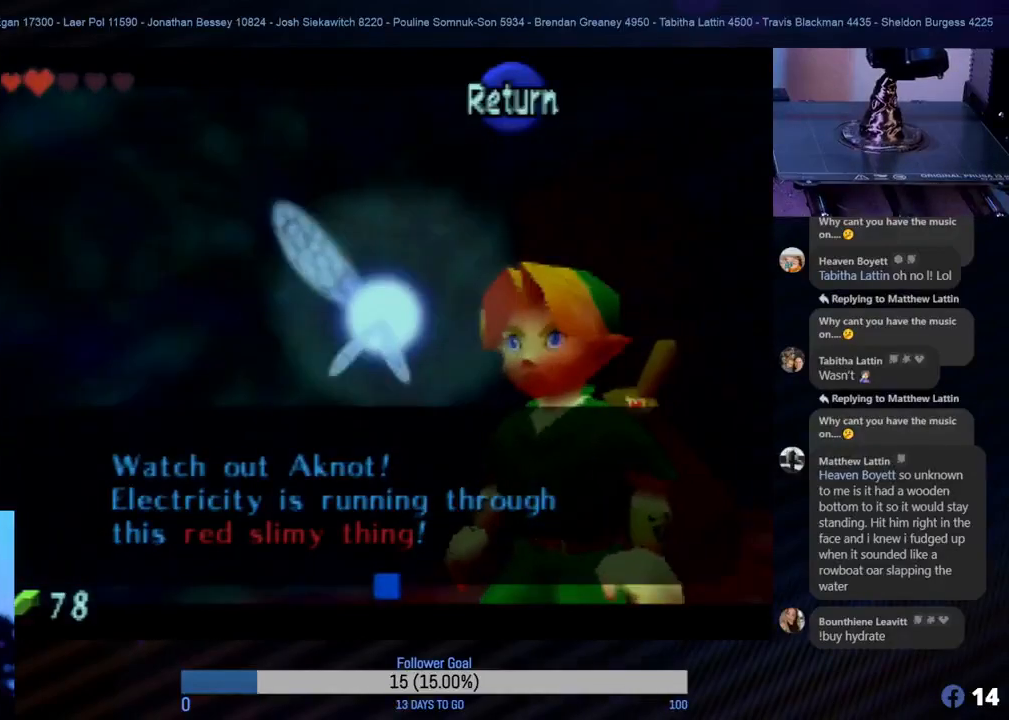
{"buttons": [], "left_stick": "center", "events": []}
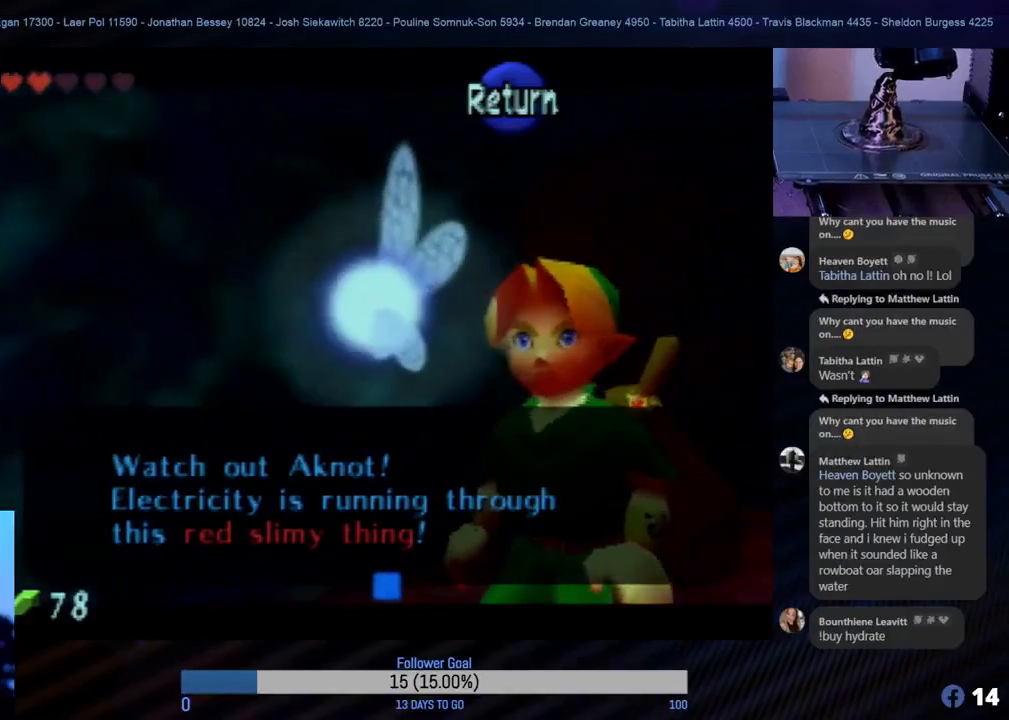
{"buttons": [], "left_stick": "center", "events": [[100, "A", "down"], [250, "A", "up"]]}
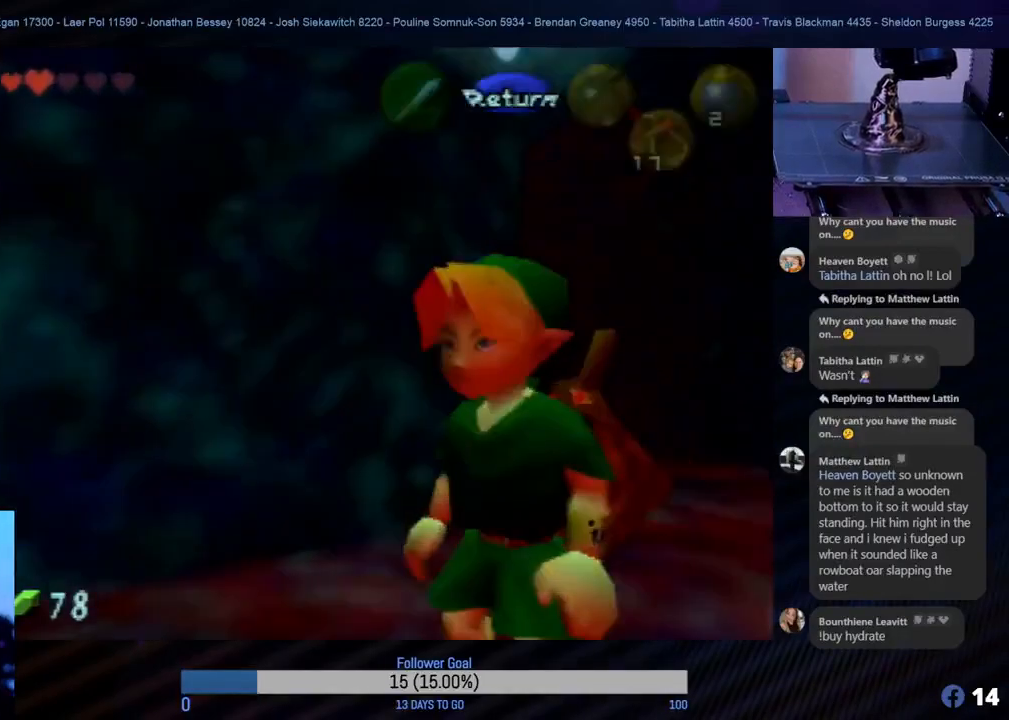
{"buttons": [], "left_stick": "center", "events": []}
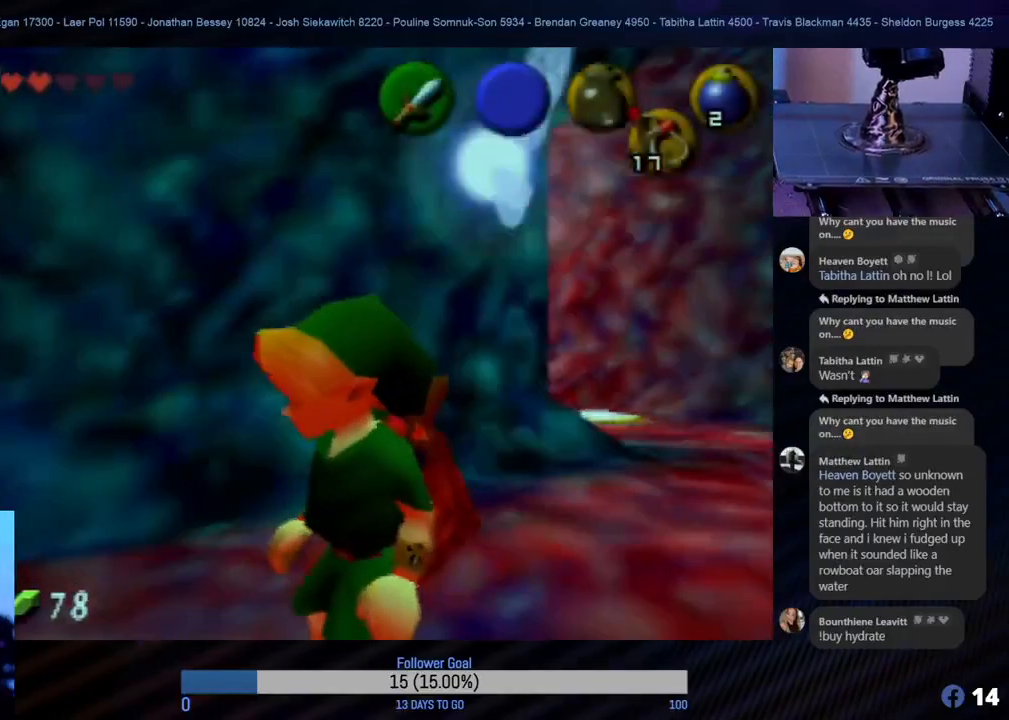
{"buttons": [], "left_stick": "up-right", "events": [[83, "left_stick", "up-right"]]}
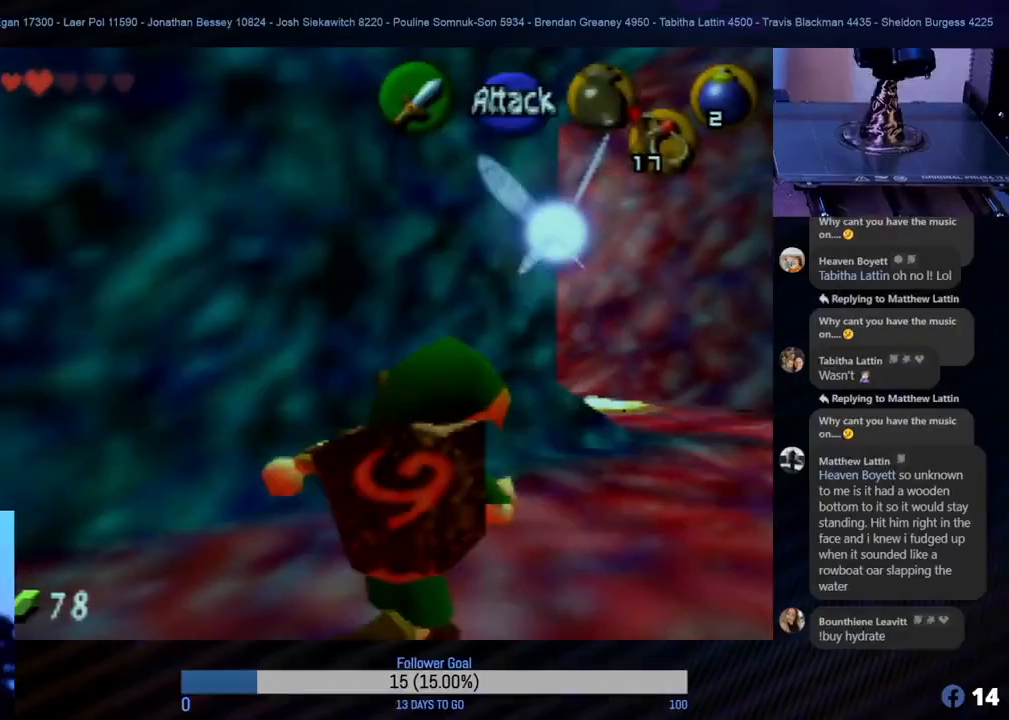
{"buttons": [], "left_stick": "up-right", "events": [[167, "left_stick", "center"], [483, "left_stick", "up-right"]]}
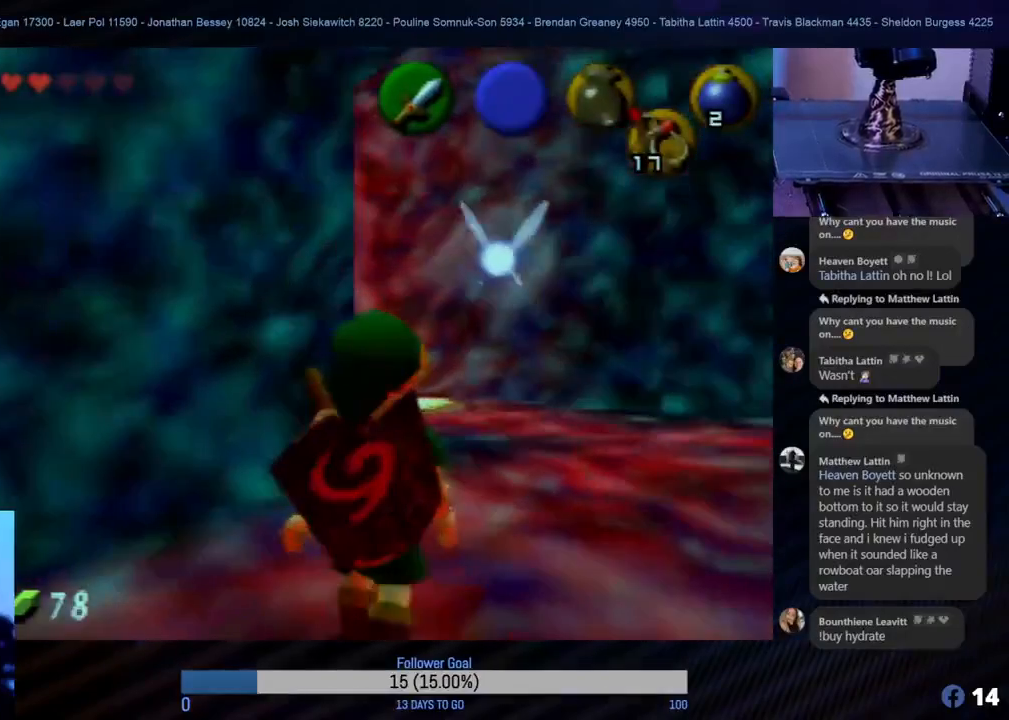
{"buttons": [], "left_stick": "up-right", "events": [[217, "left_stick", "right"], [350, "left_stick", "up-right"]]}
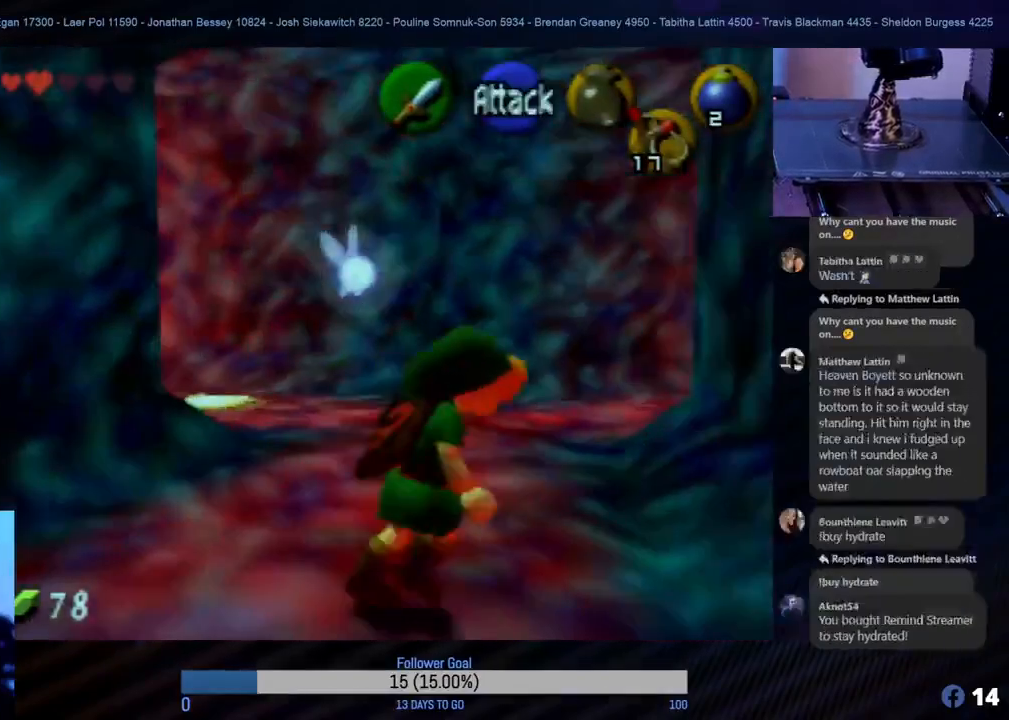
{"buttons": [], "left_stick": "up", "events": [[33, "left_stick", "up"]]}
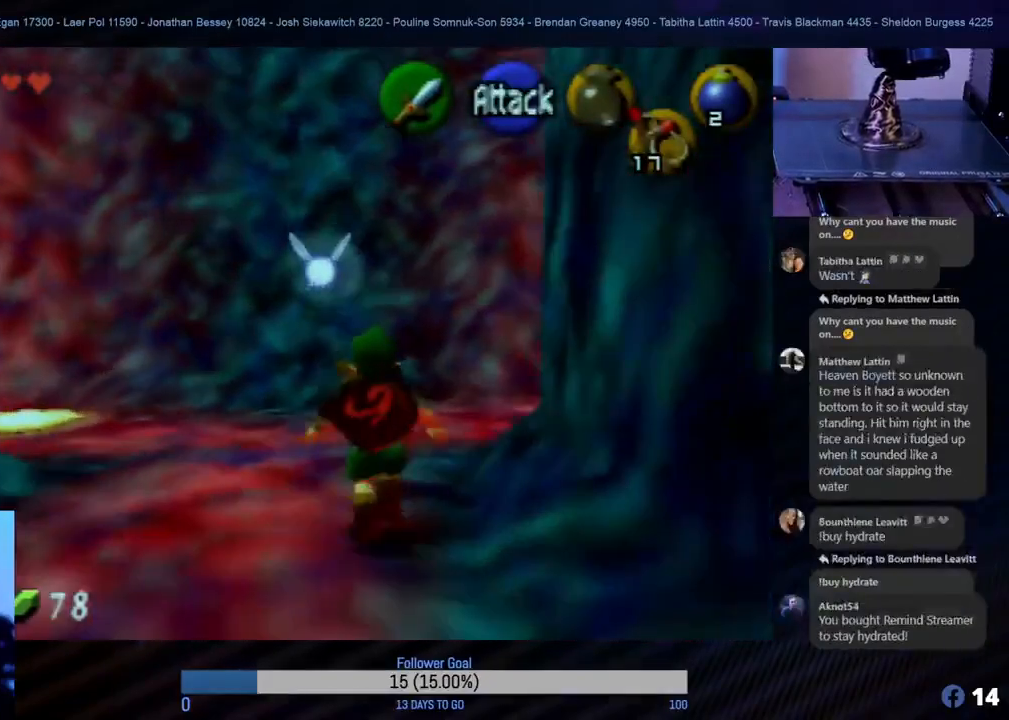
{"buttons": [], "left_stick": "up-right", "events": [[217, "left_stick", "up-right"]]}
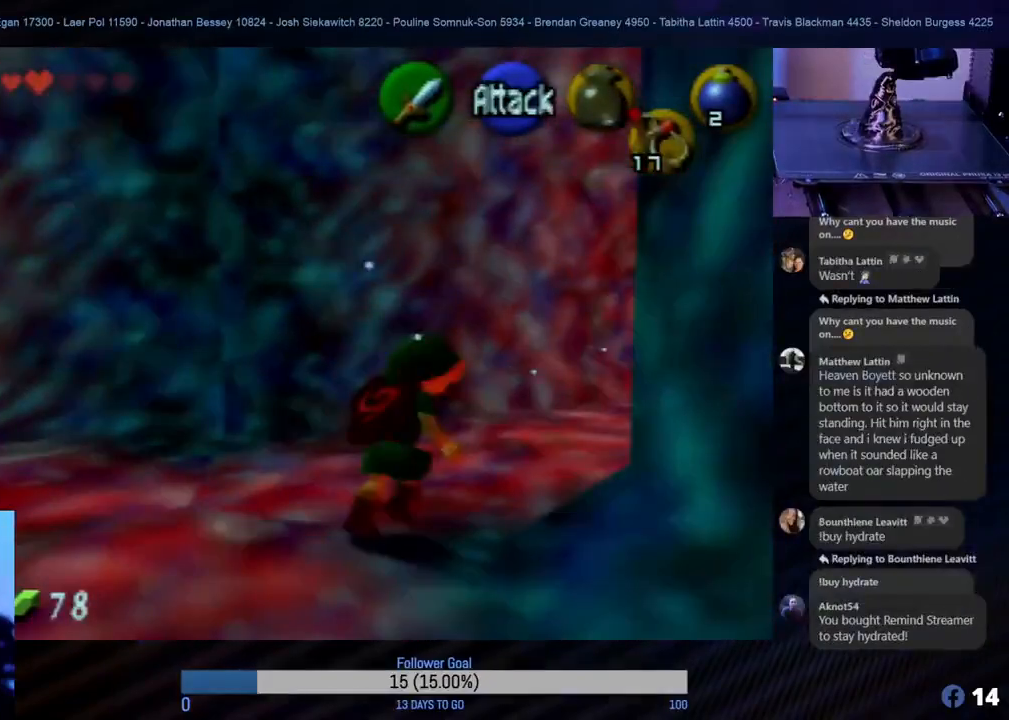
{"buttons": [], "left_stick": "center", "events": [[33, "Z", "down"], [167, "left_stick", "center"], [200, "Z", "up"]]}
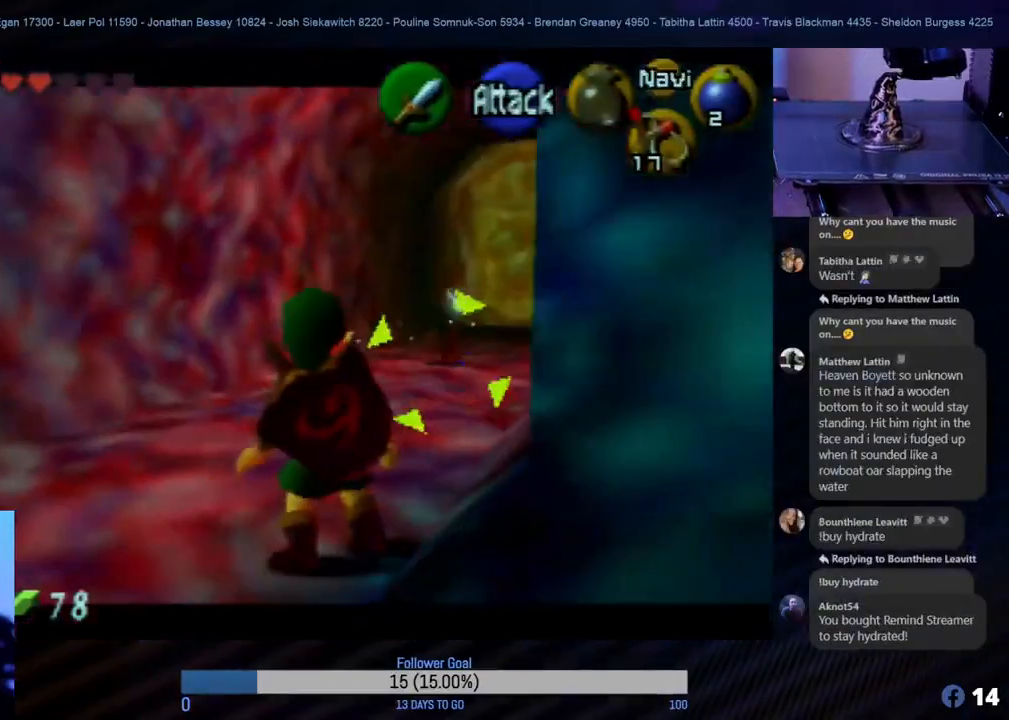
{"buttons": ["Z"], "left_stick": "center", "events": [[33, "left_stick", "up"], [350, "left_stick", "center"], [433, "Z", "down"]]}
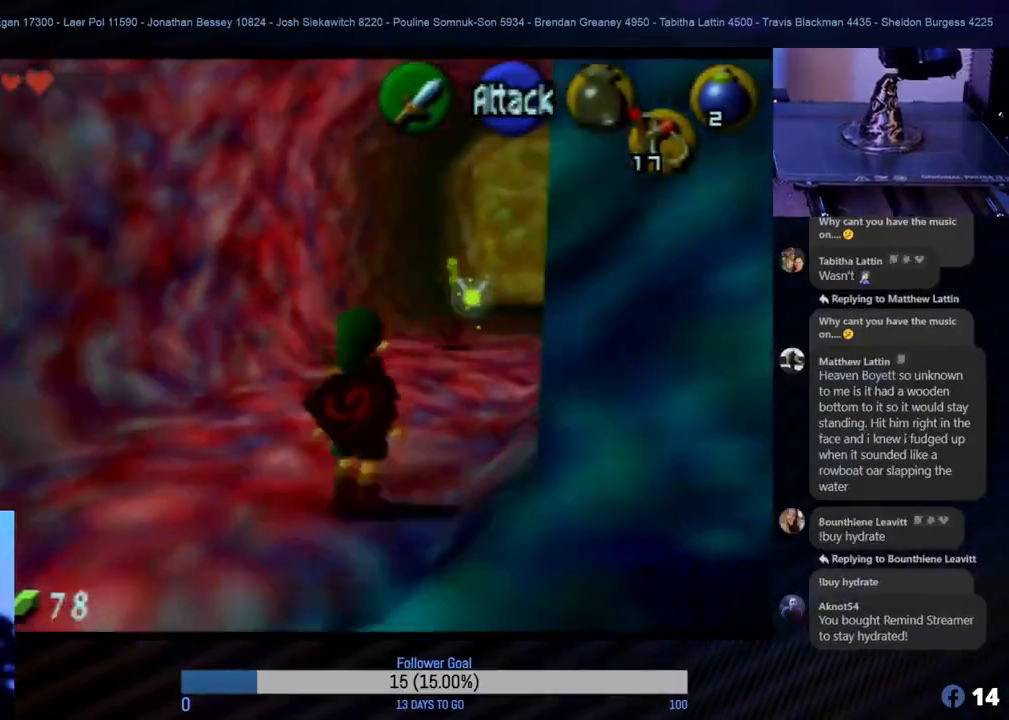
{"buttons": ["Z"], "left_stick": "center", "events": [[300, "left_stick", "up"], [483, "left_stick", "center"]]}
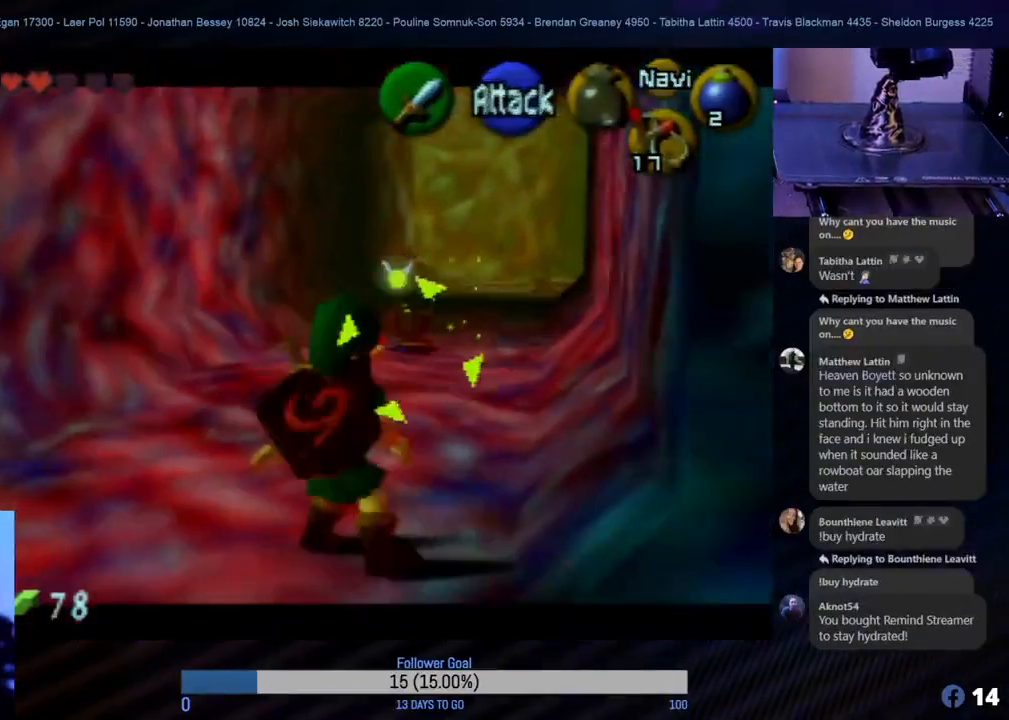
{"buttons": ["Z"], "left_stick": "down-left", "events": [[150, "left_stick", "down"], [267, "Z", "up"], [283, "Z", "down"], [450, "left_stick", "down-left"]]}
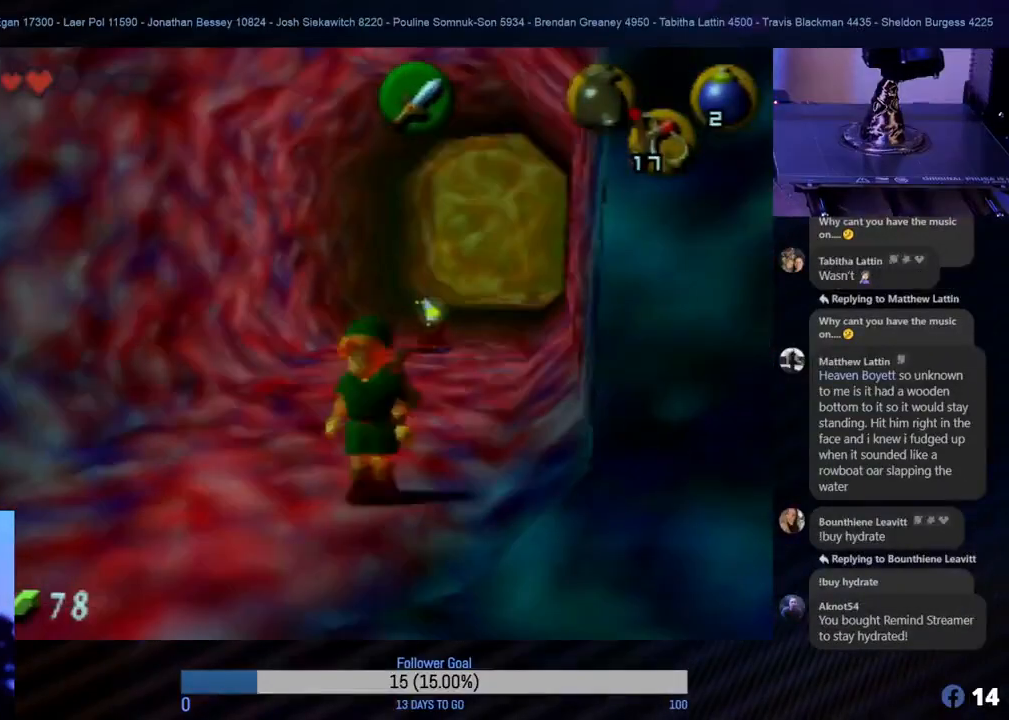
{"buttons": ["Z"], "left_stick": "center", "events": [[67, "left_stick", "center"], [100, "Z", "up"], [233, "Z", "down"], [267, "Z", "up"], [383, "Z", "down"]]}
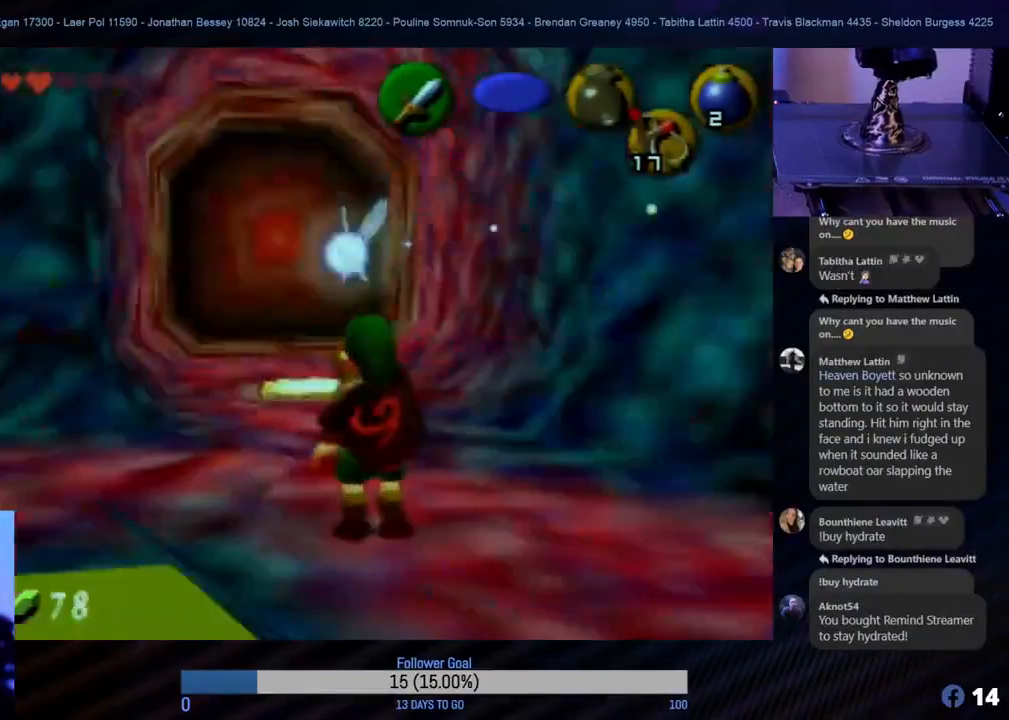
{"buttons": [], "left_stick": "down-right", "events": [[350, "Z", "up"], [450, "left_stick", "down-right"]]}
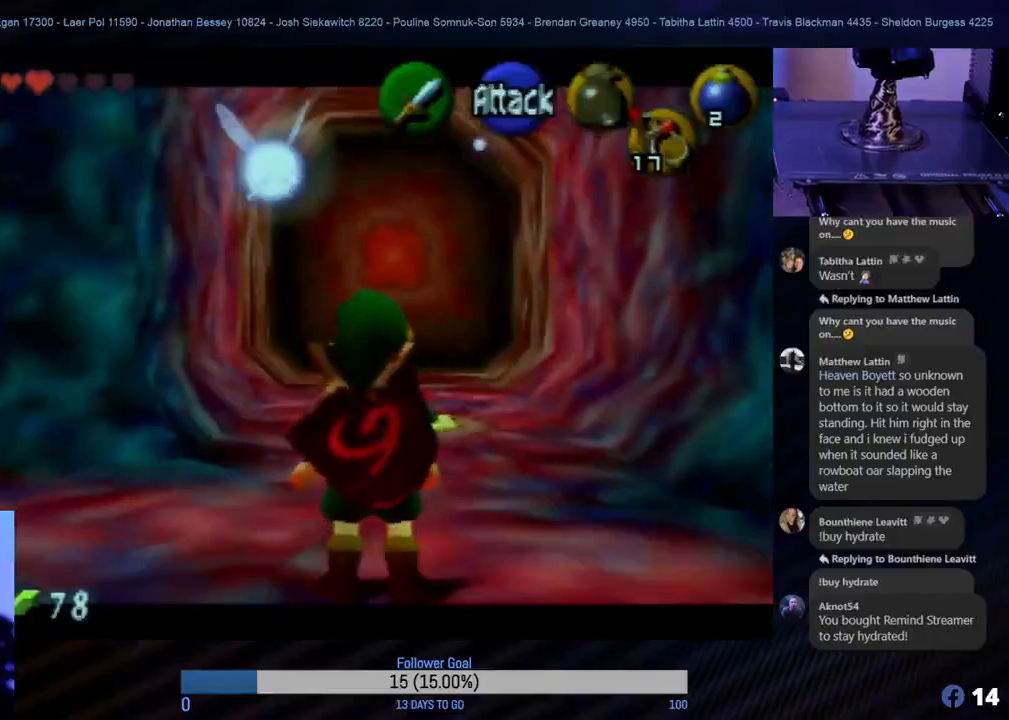
{"buttons": ["Z"], "left_stick": "center", "events": [[33, "left_stick", "down"], [200, "left_stick", "right"], [267, "Z", "down"], [267, "left_stick", "center"]]}
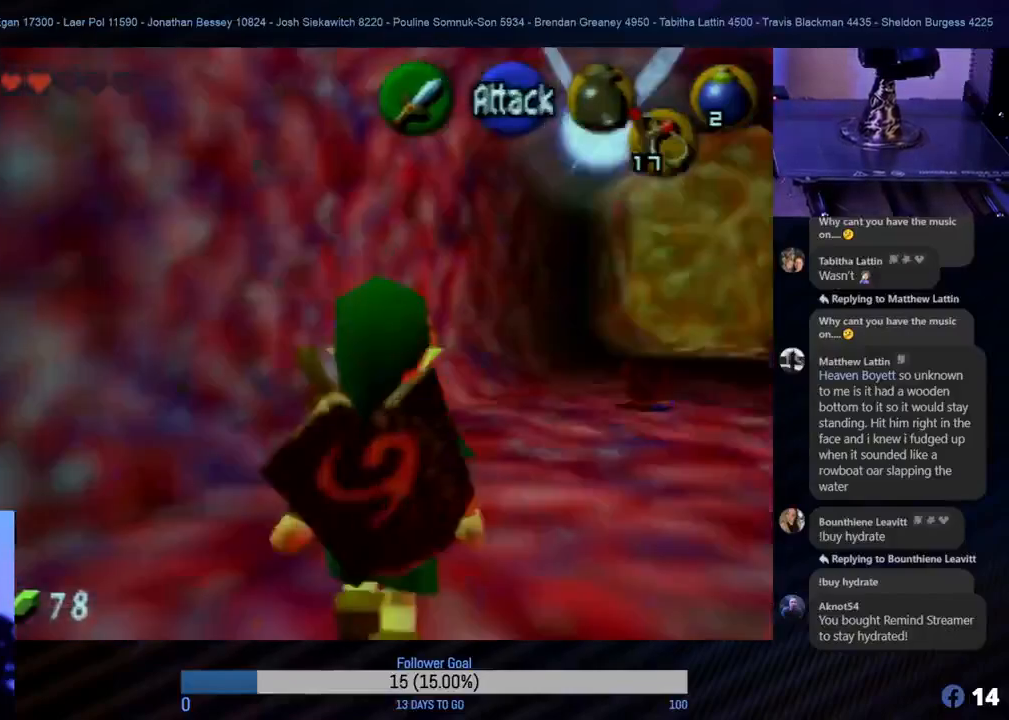
{"buttons": ["Z"], "left_stick": "up", "events": [[250, "left_stick", "up"]]}
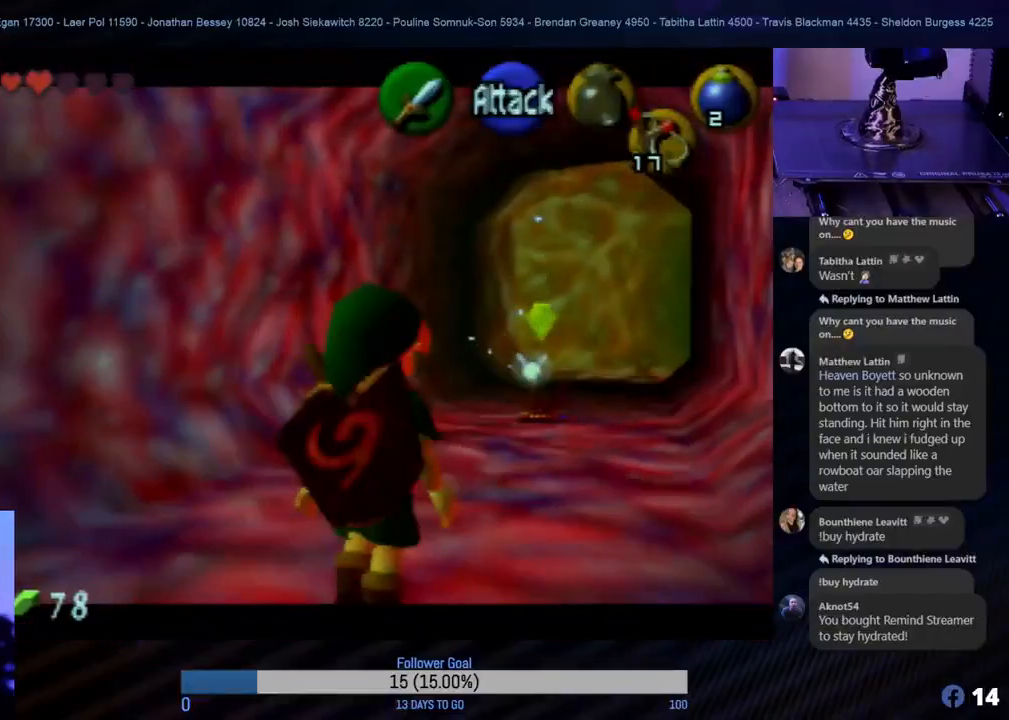
{"buttons": ["Z"], "left_stick": "center", "events": [[300, "Z", "up"], [350, "left_stick", "center"], [400, "Z", "down"]]}
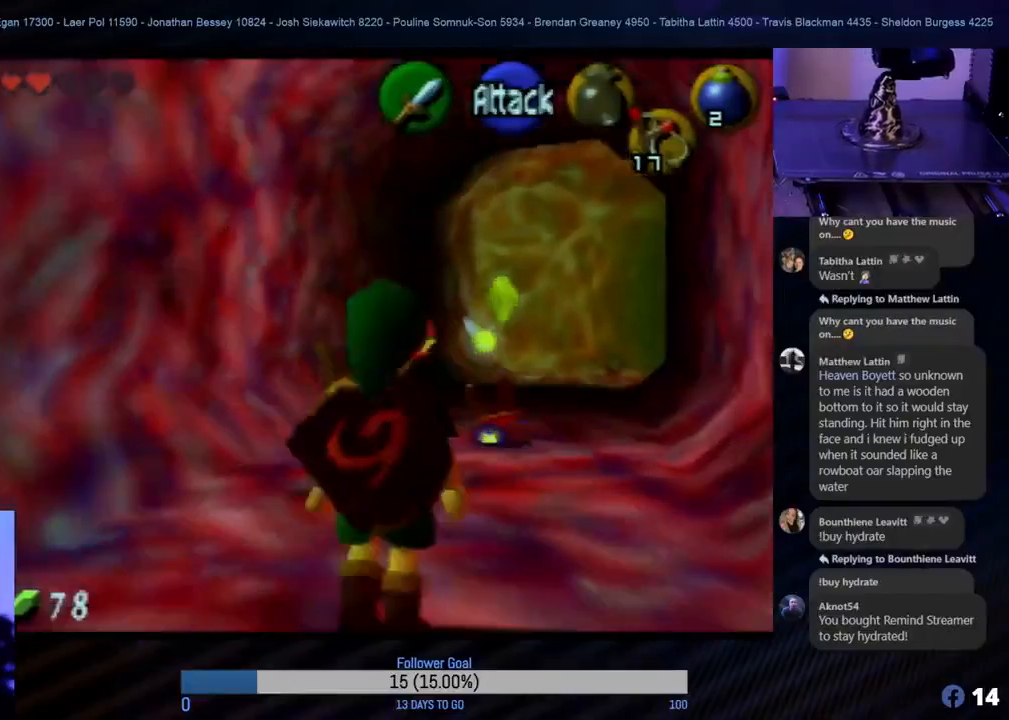
{"buttons": ["Z", "C_DOWN"], "left_stick": "down-left", "events": [[167, "left_stick", "down-left"], [300, "C_DOWN", "down"], [417, "C_DOWN", "up"], [483, "C_DOWN", "down"]]}
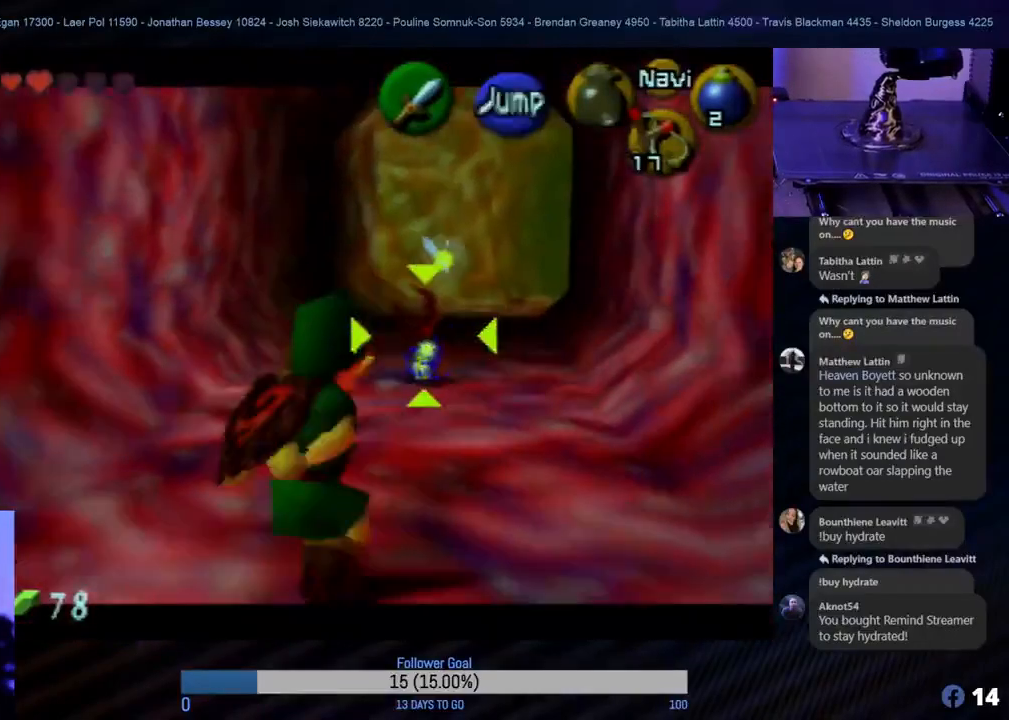
{"buttons": ["Z"], "left_stick": "center", "events": [[83, "C_DOWN", "up"], [133, "C_DOWN", "down"], [200, "C_DOWN", "up"], [300, "C_DOWN", "down"], [383, "C_DOWN", "up"], [383, "left_stick", "center"], [433, "C_DOWN", "down"], [500, "C_DOWN", "up"]]}
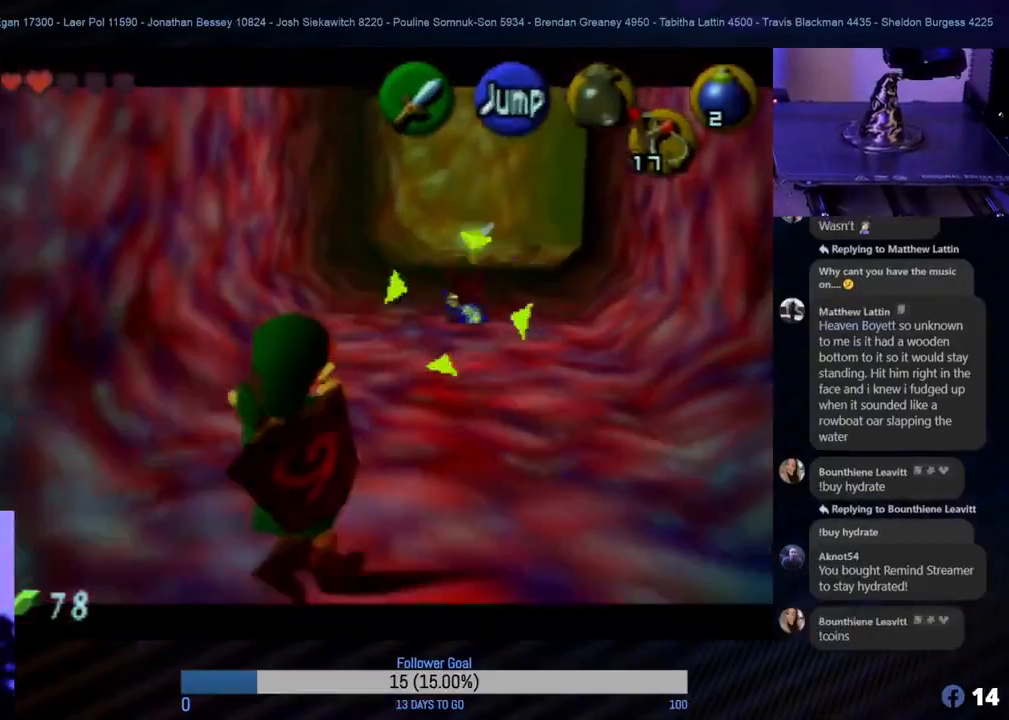
{"buttons": ["Z"], "left_stick": "up", "events": [[67, "C_DOWN", "down"], [133, "C_DOWN", "up"], [333, "left_stick", "up"]]}
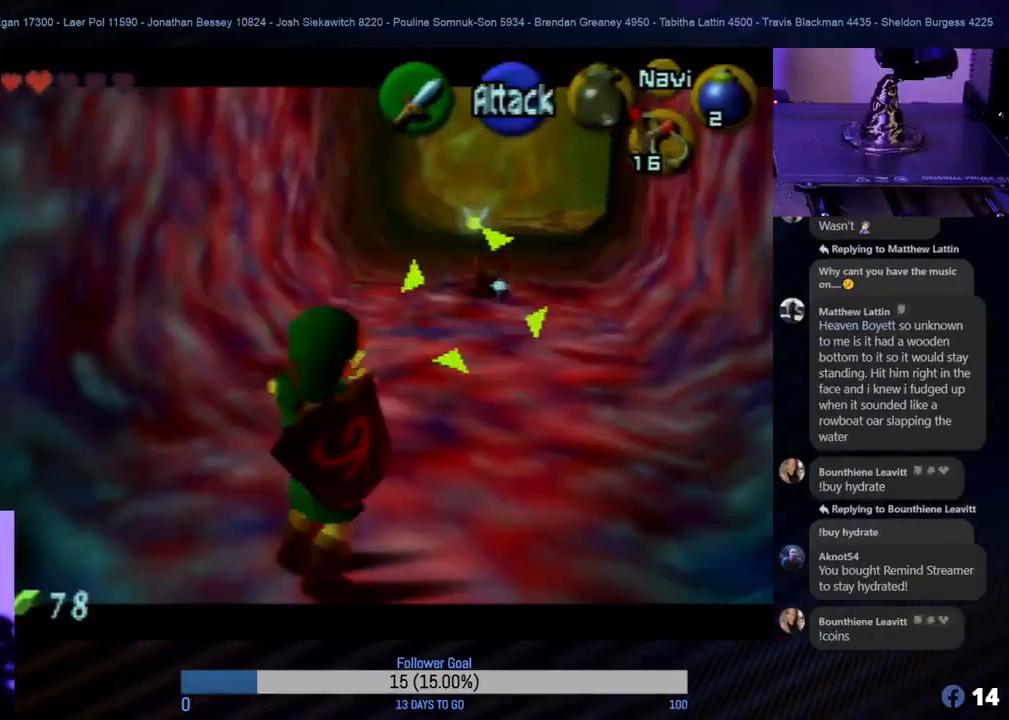
{"buttons": ["Z"], "left_stick": "center", "events": [[333, "left_stick", "center"]]}
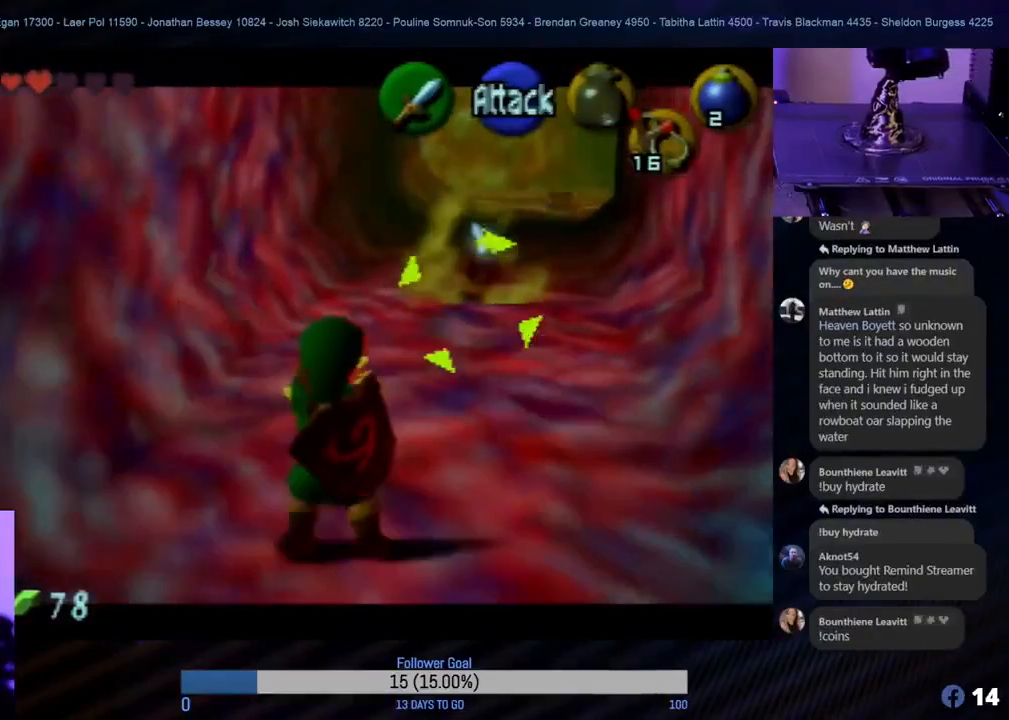
{"buttons": ["Z"], "left_stick": "center", "events": []}
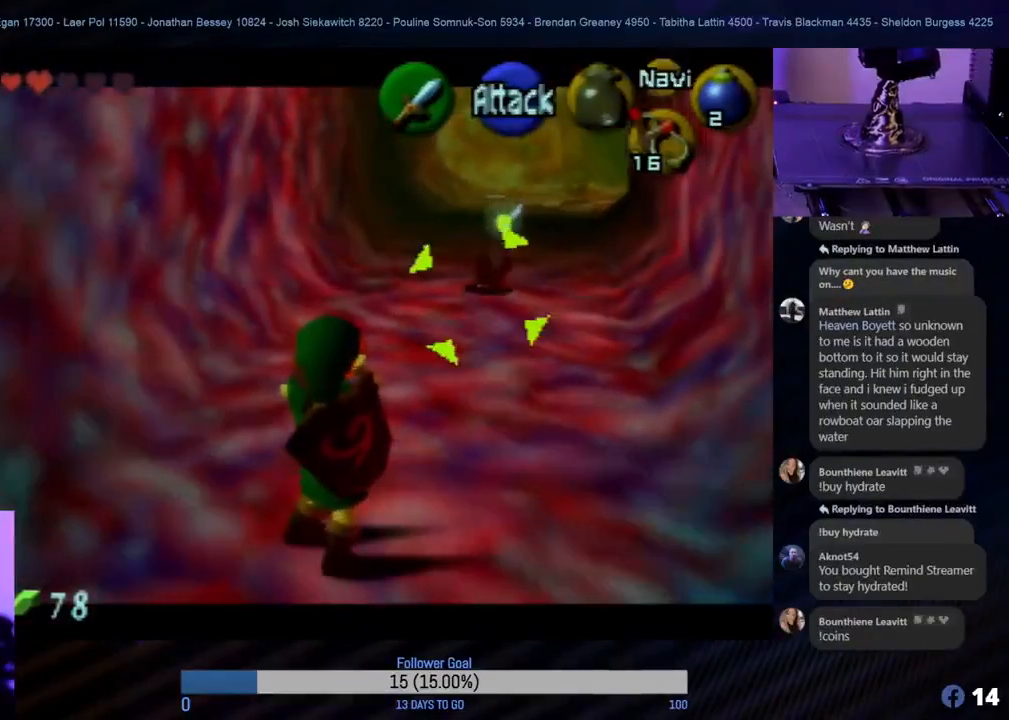
{"buttons": [], "left_stick": "center", "events": [[117, "Z", "up"], [150, "START", "down"], [350, "START", "up"]]}
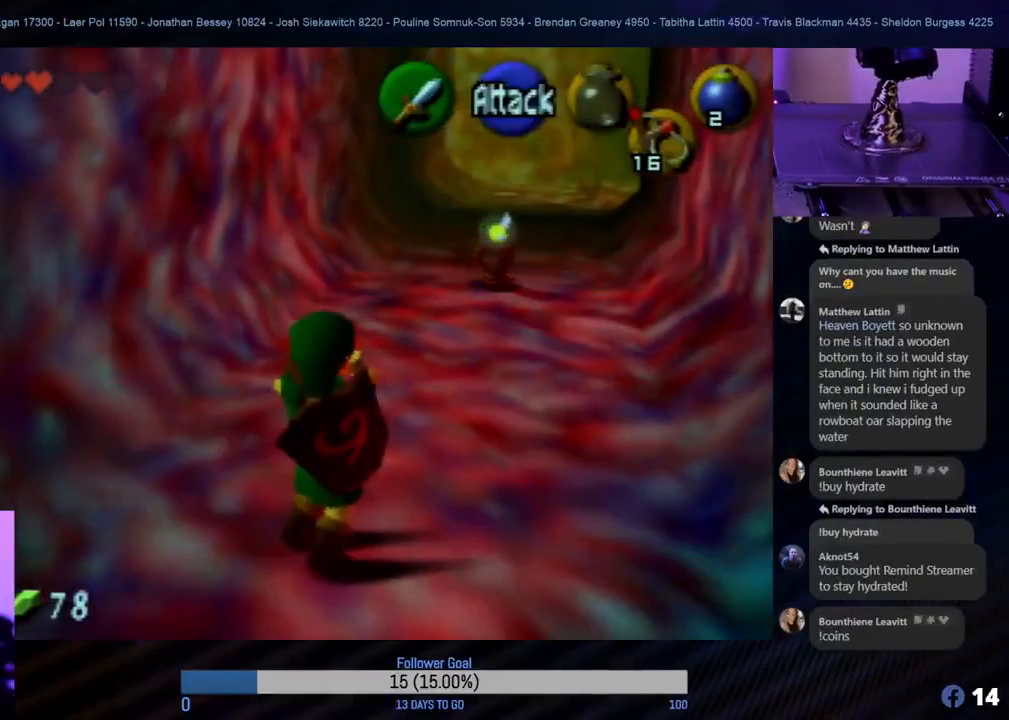
{"buttons": [], "left_stick": "center", "events": []}
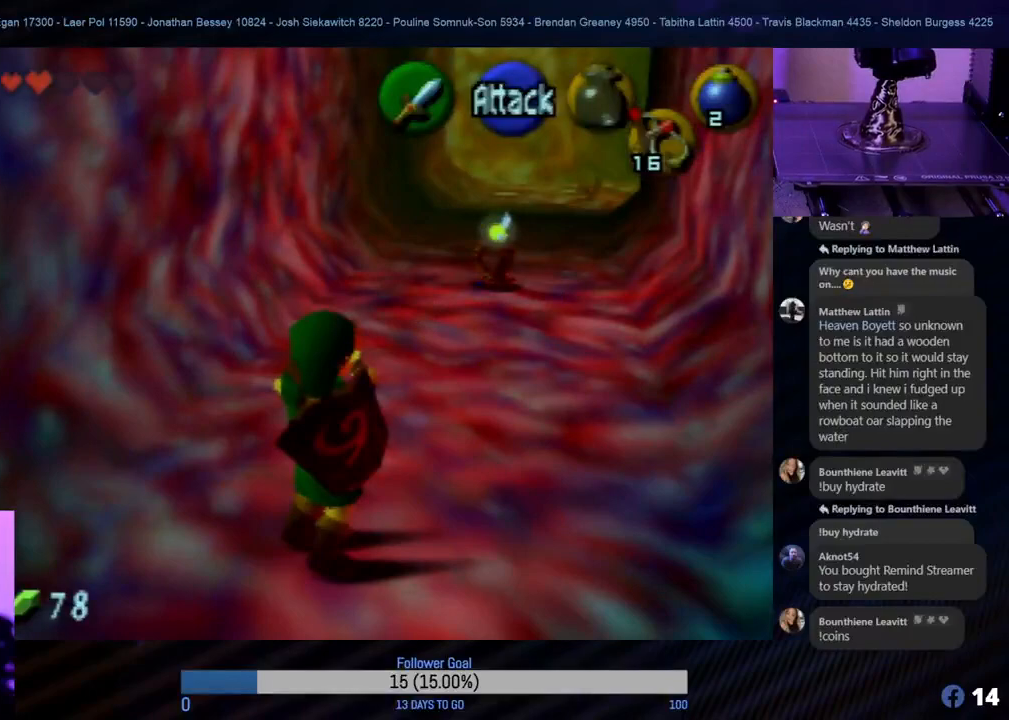
{"buttons": [], "left_stick": "center", "events": []}